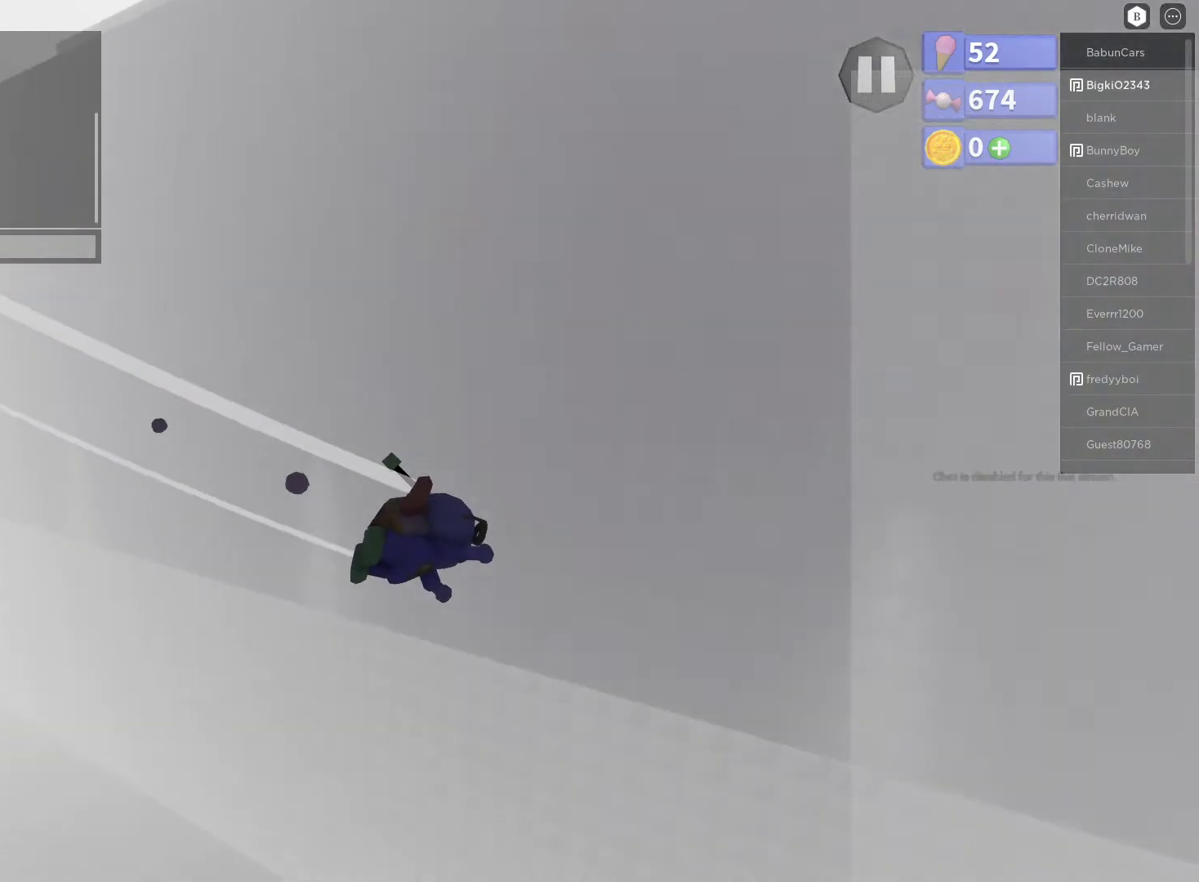
Gameplay with a controller (Xbox layout); each line is a JSON object with the inputs held at the frame after it. "events" lists button and stick changes between this image and that frame as [ms after this image, input, new state], when the widget could be followed in between.
{"buttons": [], "left_stick": "left", "right_stick": "center", "events": [[50, "right_stick", "left"], [367, "right_stick", "center"]]}
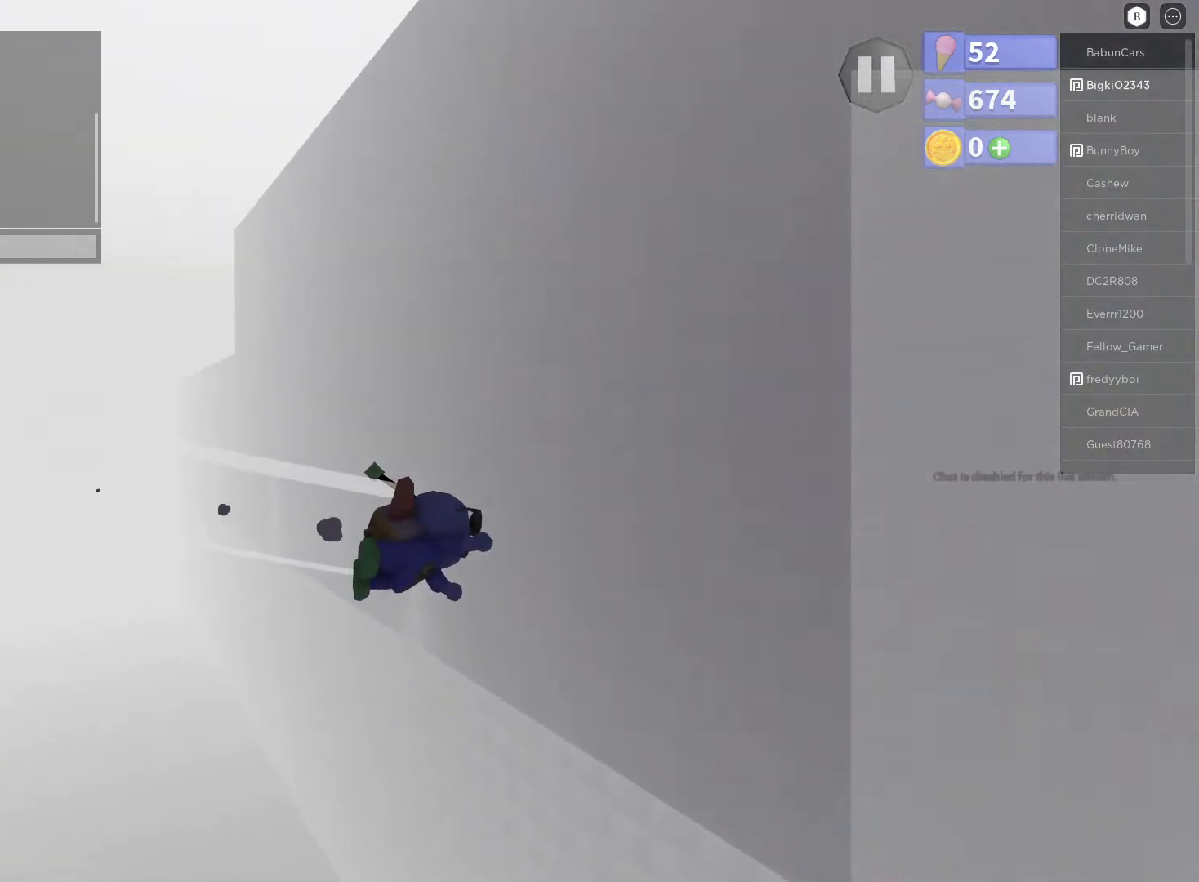
{"buttons": [], "left_stick": "left", "right_stick": "center", "events": [[67, "right_stick", "left"], [383, "right_stick", "center"]]}
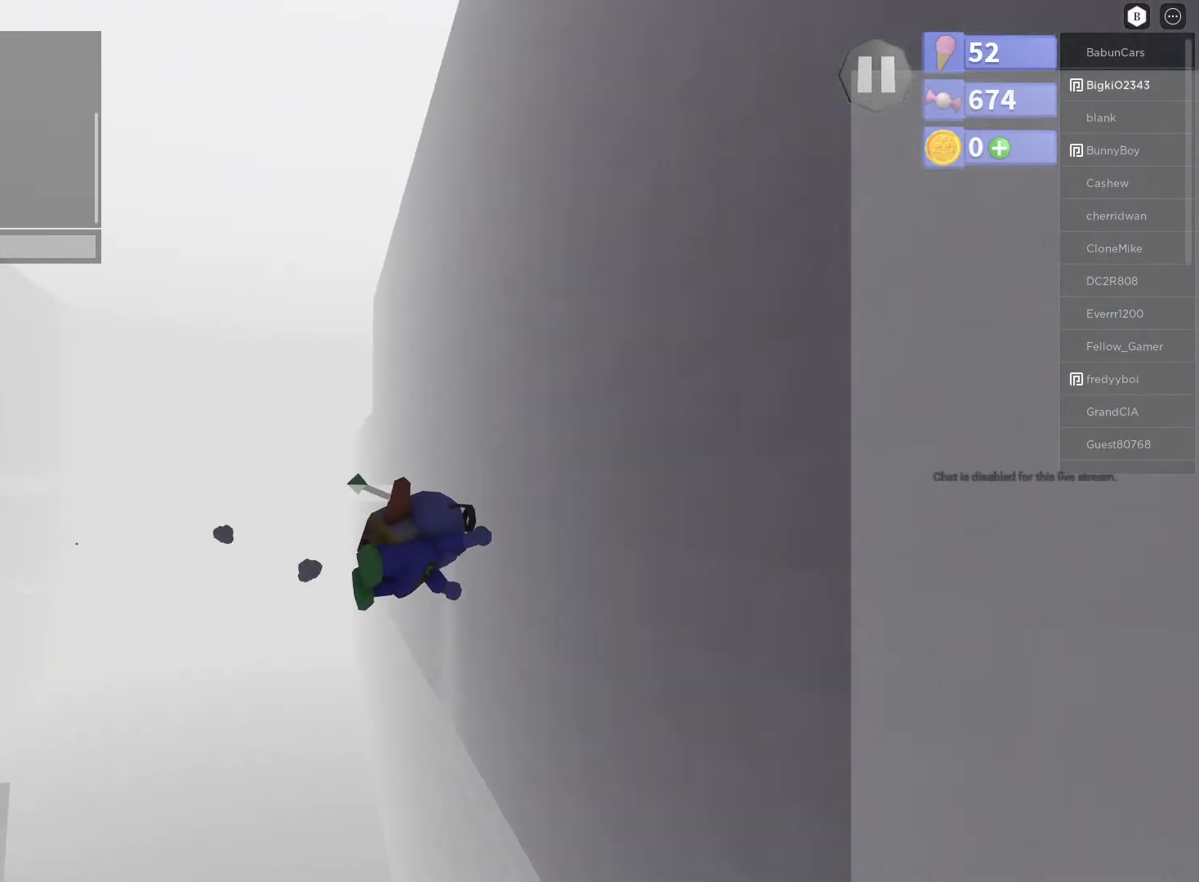
{"buttons": [], "left_stick": "left", "right_stick": "left", "events": [[33, "right_stick", "left"]]}
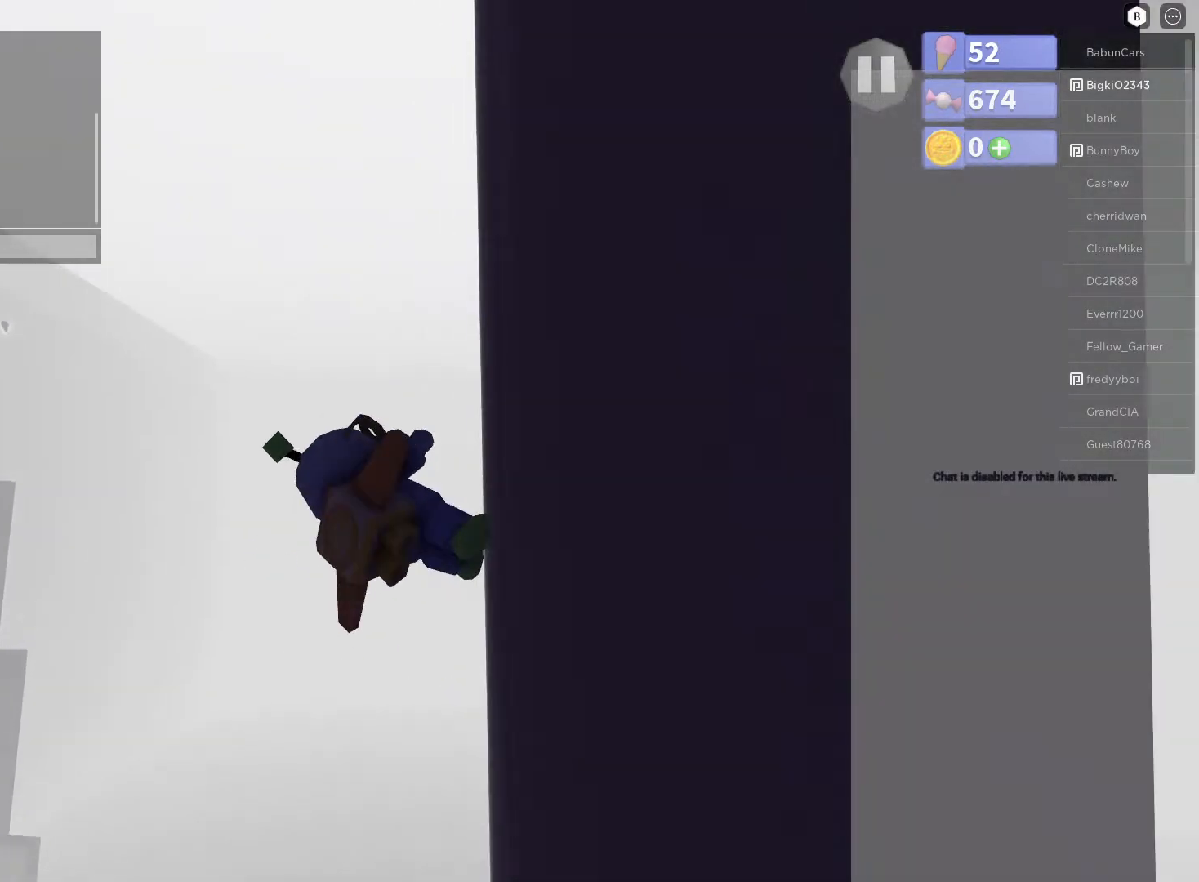
{"buttons": ["A"], "left_stick": "up-left", "right_stick": "center", "events": [[67, "right_stick", "center"], [200, "left_stick", "up-left"], [433, "A", "down"]]}
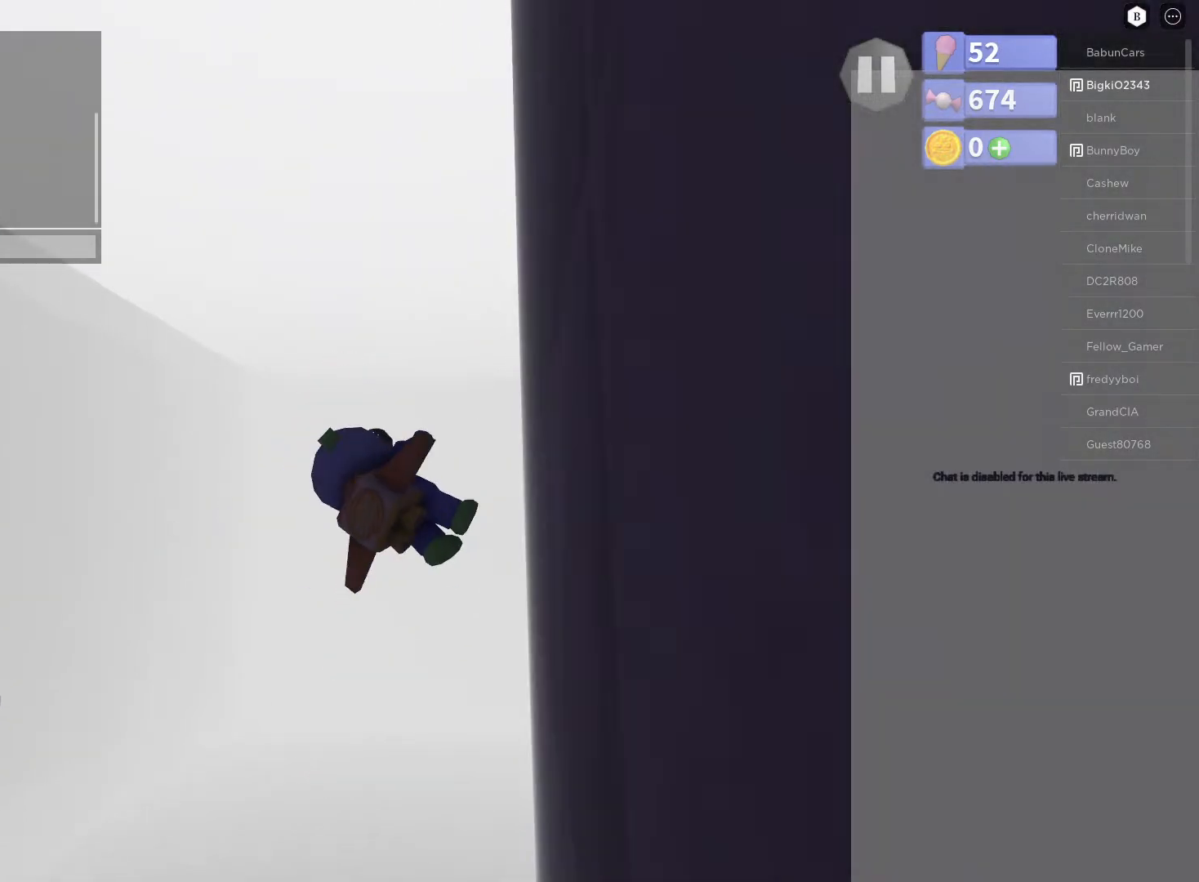
{"buttons": ["X"], "left_stick": "up-left", "right_stick": "center", "events": [[150, "left_stick", "left"], [233, "A", "up"], [417, "left_stick", "up-left"], [483, "X", "down"]]}
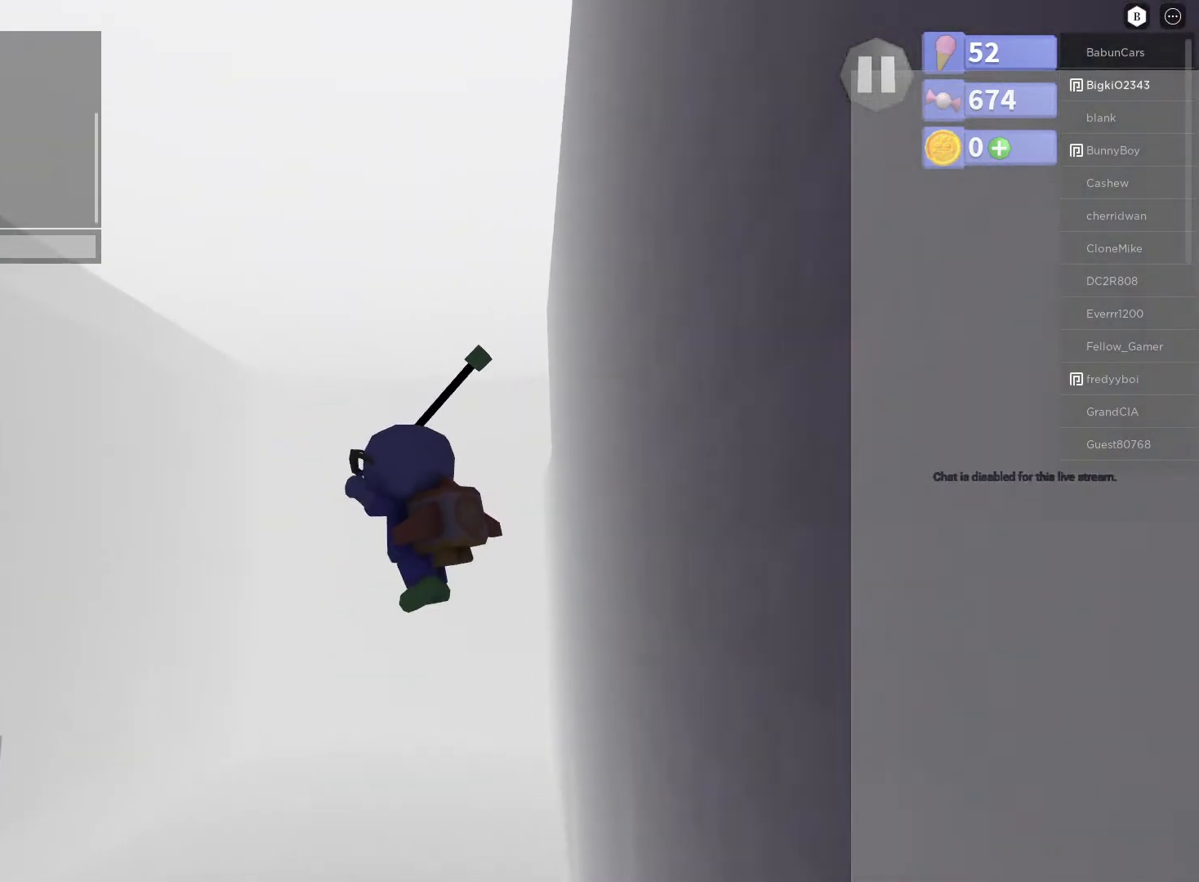
{"buttons": ["X"], "left_stick": "up-left", "right_stick": "center", "events": []}
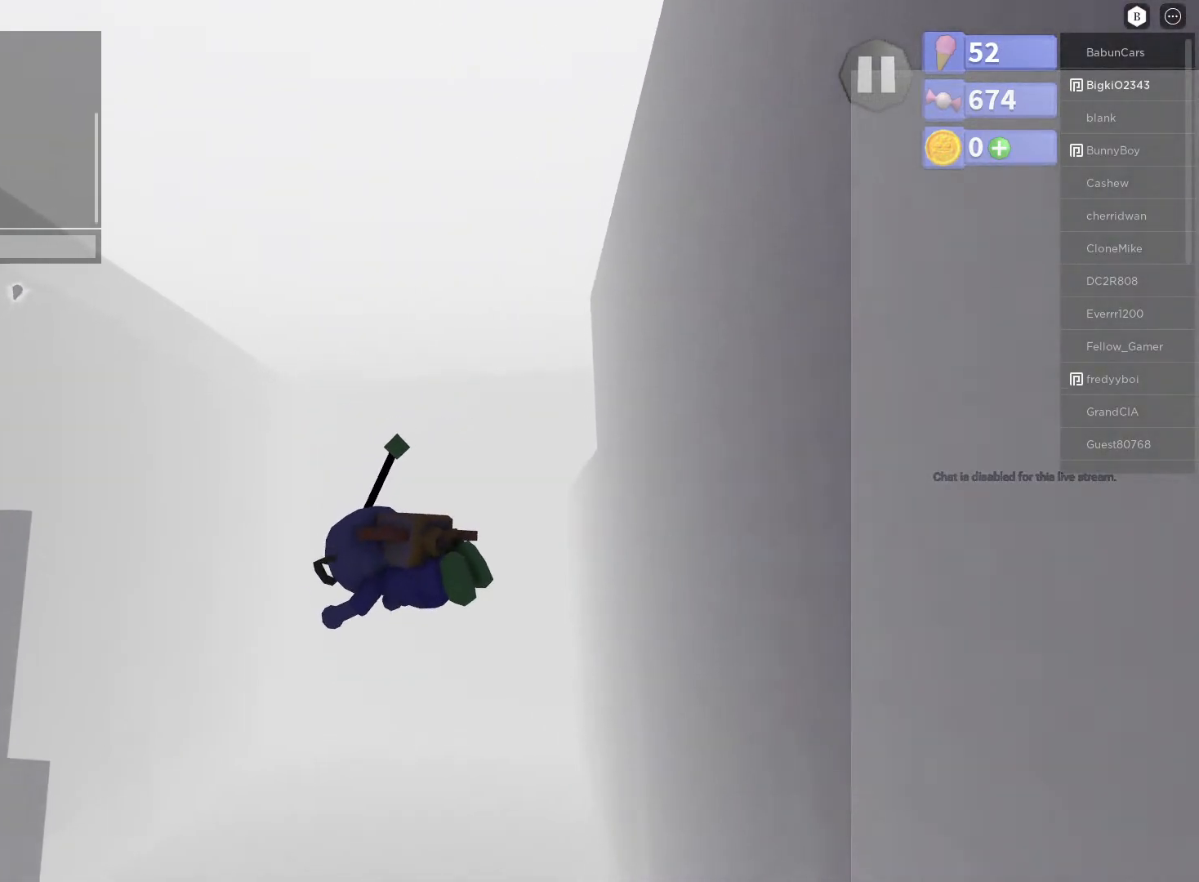
{"buttons": [], "left_stick": "up-left", "right_stick": "down-left", "events": [[33, "X", "up"], [200, "X", "down"], [350, "X", "up"], [417, "right_stick", "down-left"]]}
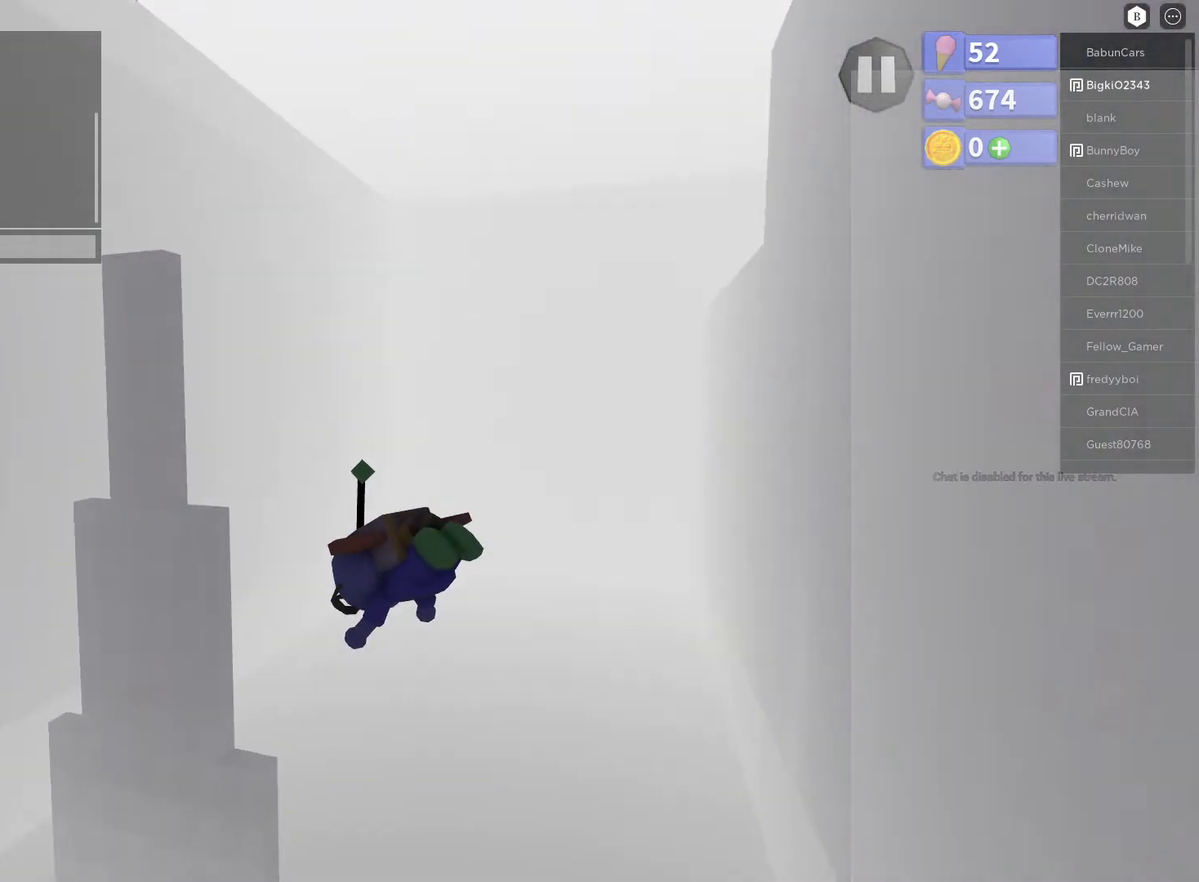
{"buttons": [], "left_stick": "up-left", "right_stick": "center", "events": [[217, "right_stick", "center"]]}
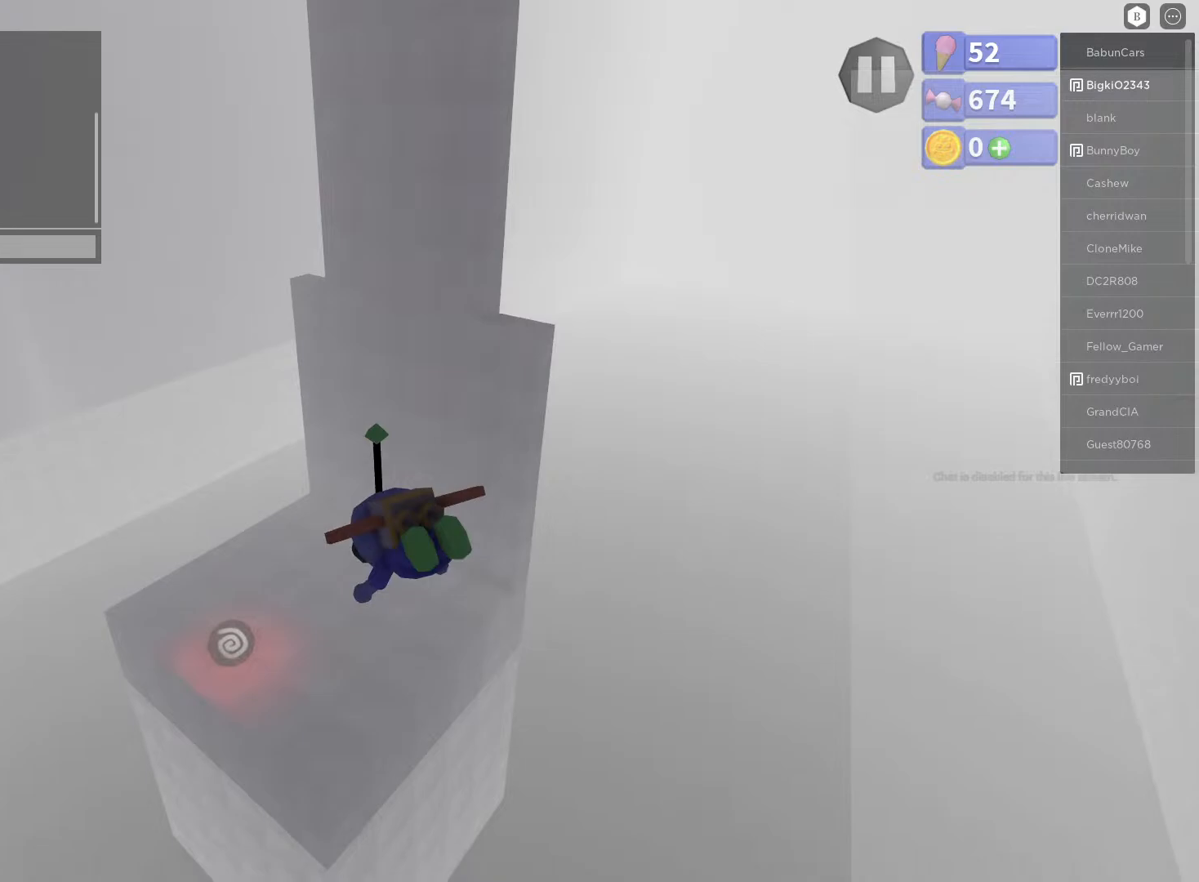
{"buttons": ["A", "R2"], "left_stick": "up-right", "right_stick": "center", "events": [[133, "left_stick", "up-right"], [283, "A", "down"], [300, "R2", "down"]]}
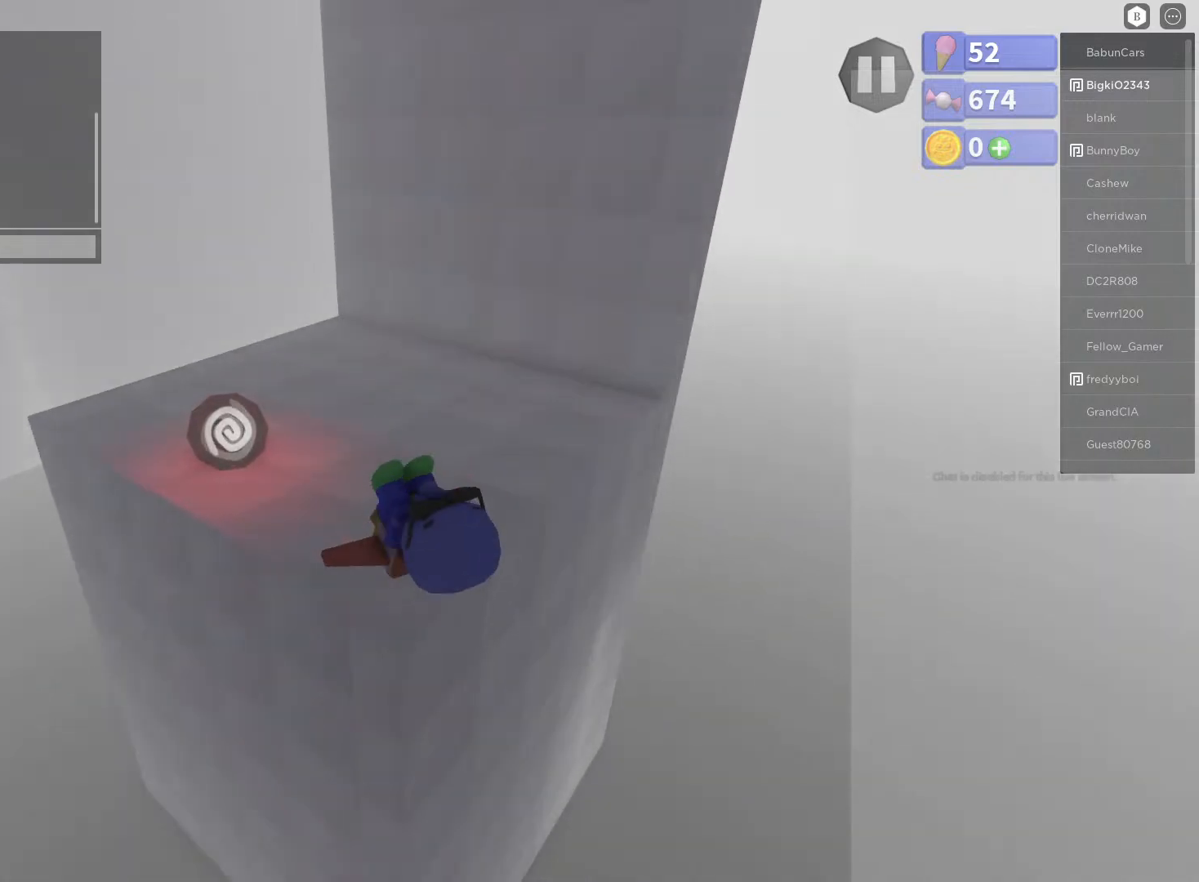
{"buttons": ["B", "R2"], "left_stick": "up", "right_stick": "center", "events": [[100, "R2", "up"], [133, "A", "up"], [150, "left_stick", "up"], [400, "R2", "down"], [417, "B", "down"]]}
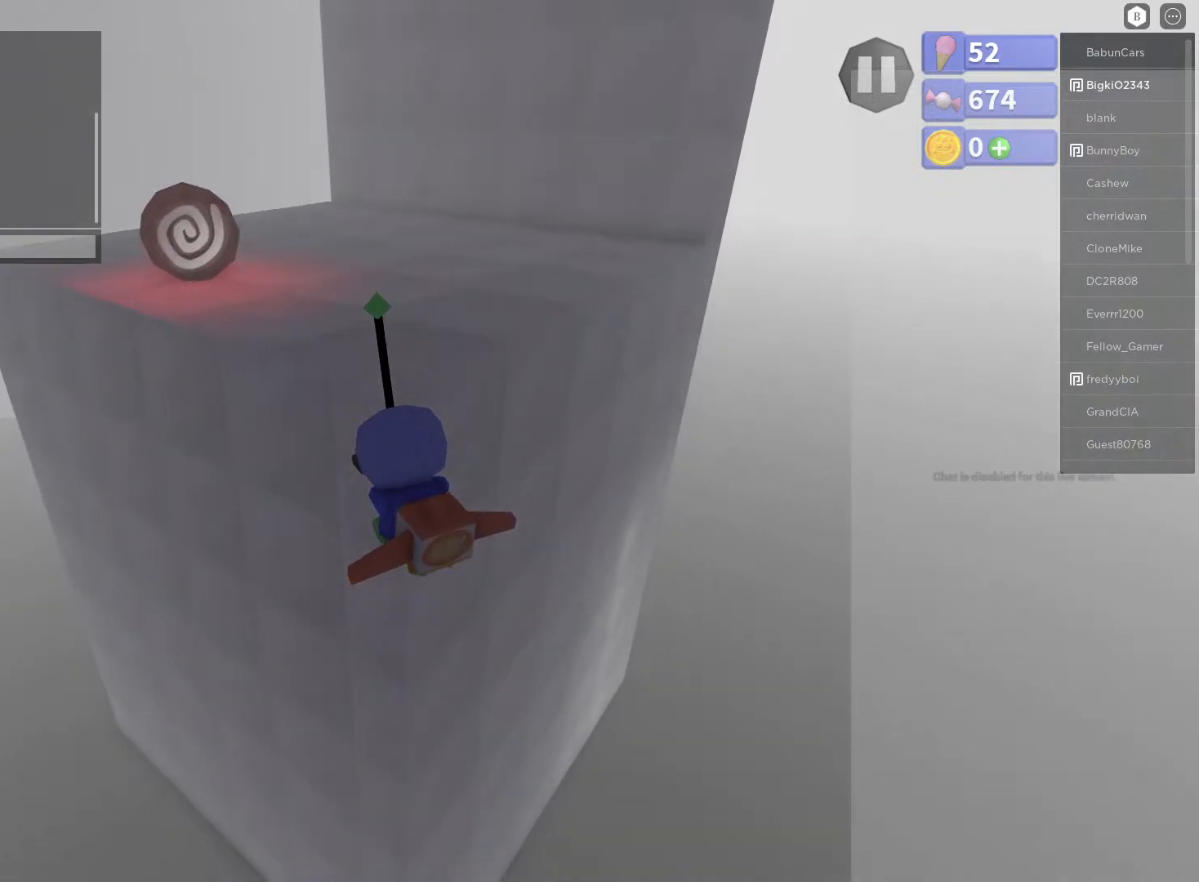
{"buttons": [], "left_stick": "up", "right_stick": "center", "events": [[100, "R2", "up"], [117, "B", "up"], [183, "R2", "down"], [233, "Y", "down"], [250, "X", "down"], [317, "B", "down"], [317, "X", "up"], [383, "B", "up"], [383, "Y", "up"], [467, "R2", "up"]]}
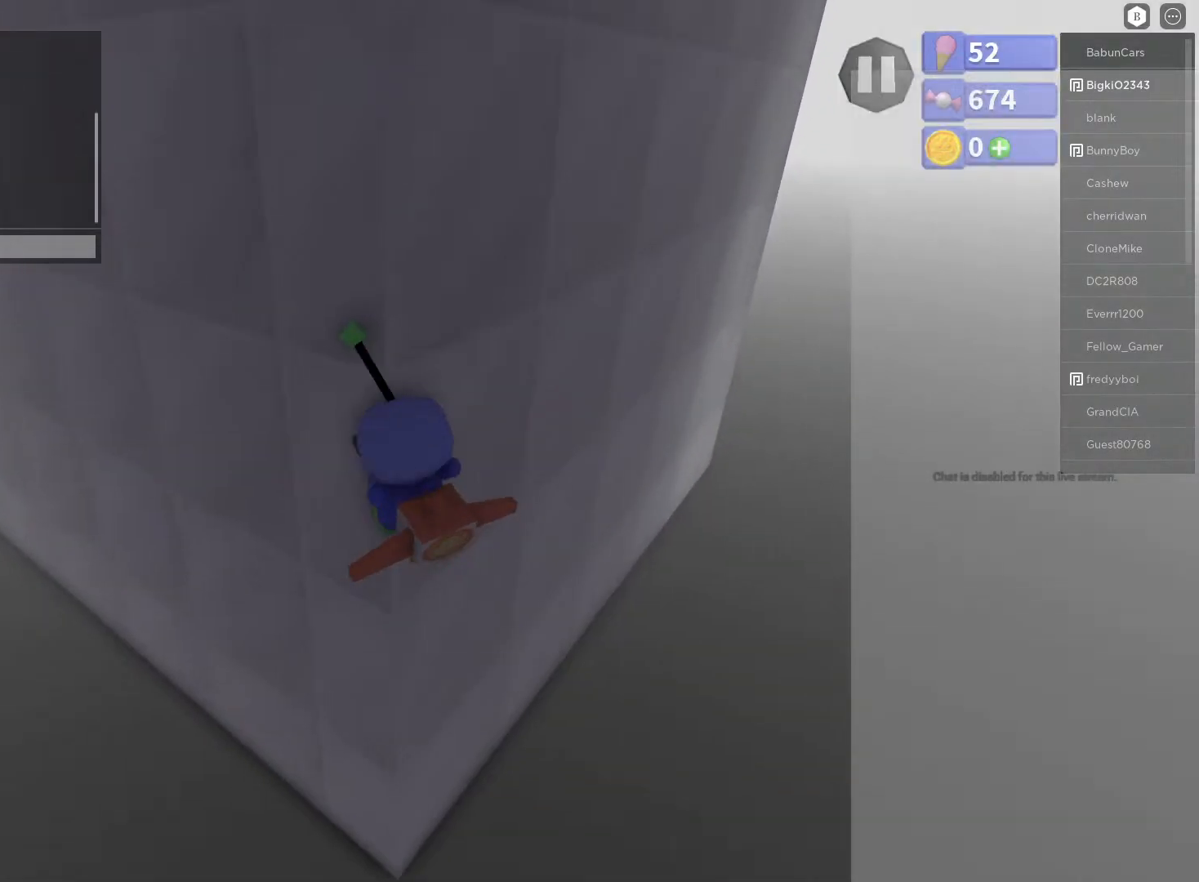
{"buttons": [], "left_stick": "up-left", "right_stick": "center", "events": [[317, "left_stick", "up-left"]]}
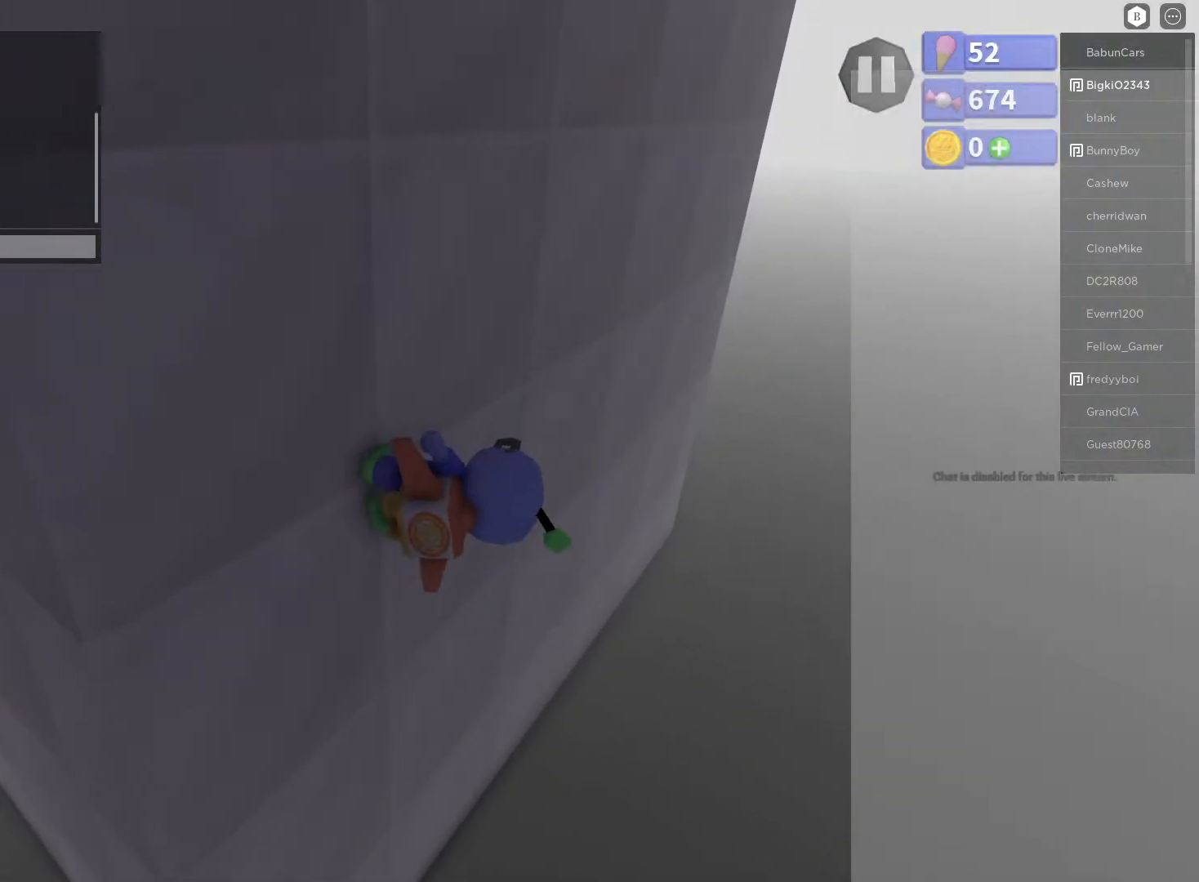
{"buttons": [], "left_stick": "up-left", "right_stick": "center", "events": [[33, "A", "down"], [317, "A", "up"]]}
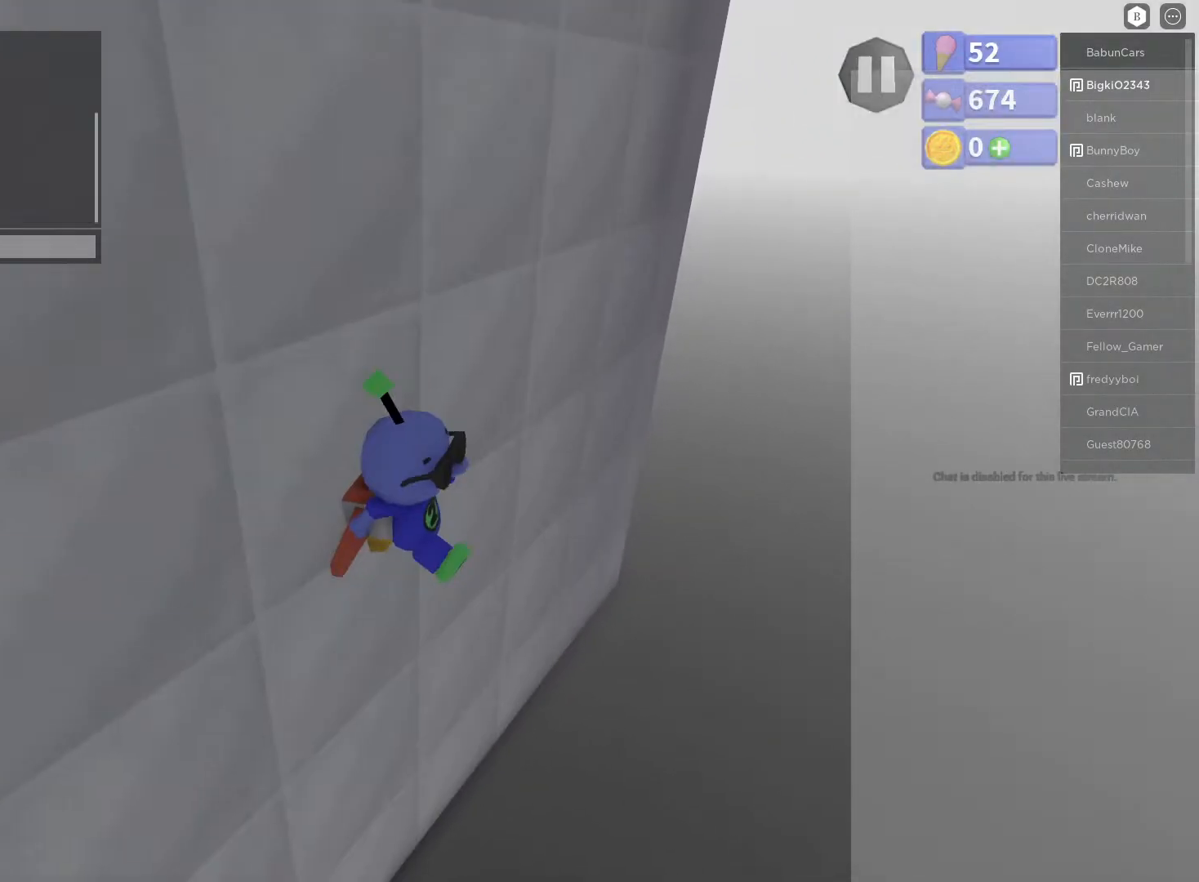
{"buttons": ["L2"], "left_stick": "up-right", "right_stick": "center", "events": [[267, "R2", "down"], [267, "left_stick", "up-right"], [417, "L2", "down"], [467, "R2", "up"]]}
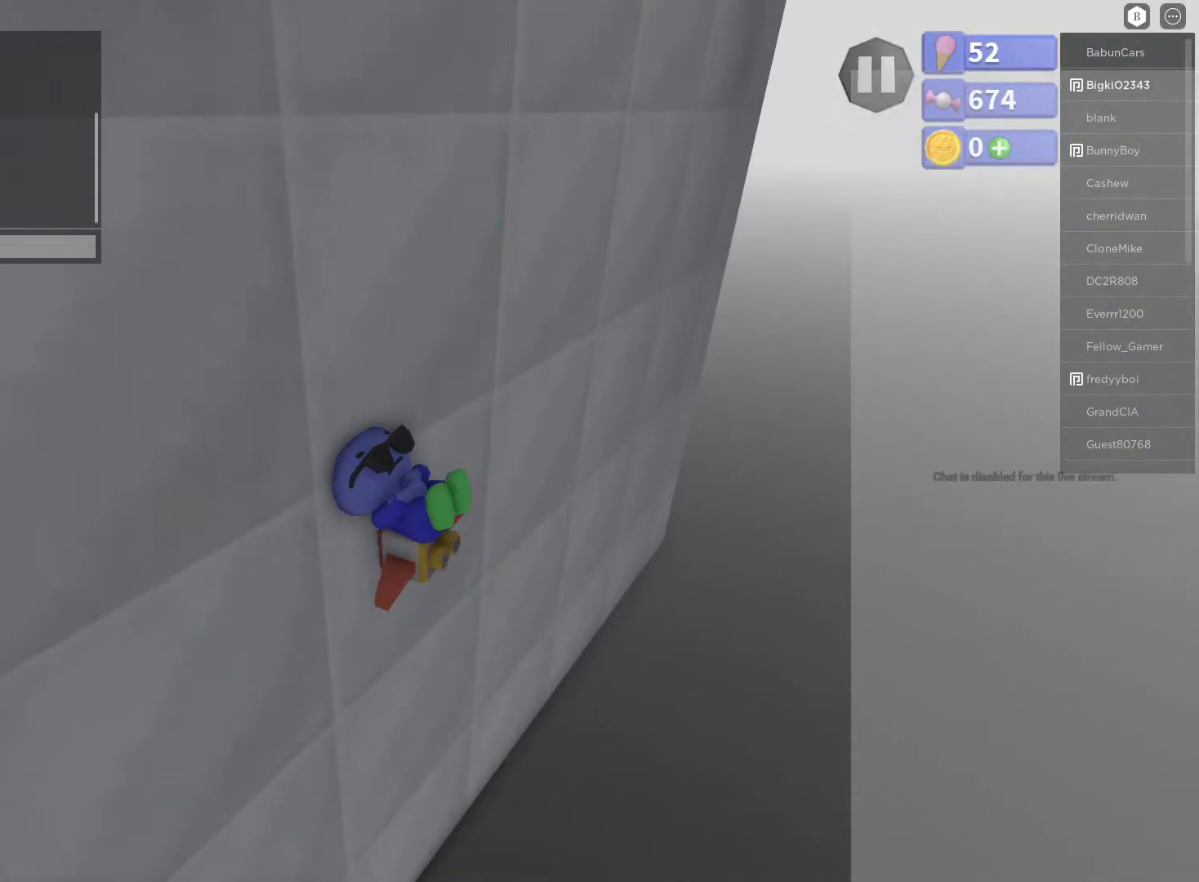
{"buttons": [], "left_stick": "up-left", "right_stick": "center", "events": [[167, "L2", "up"], [167, "X", "down"], [200, "left_stick", "up"], [300, "X", "up"], [367, "X", "down"], [367, "left_stick", "up-left"], [450, "X", "up"]]}
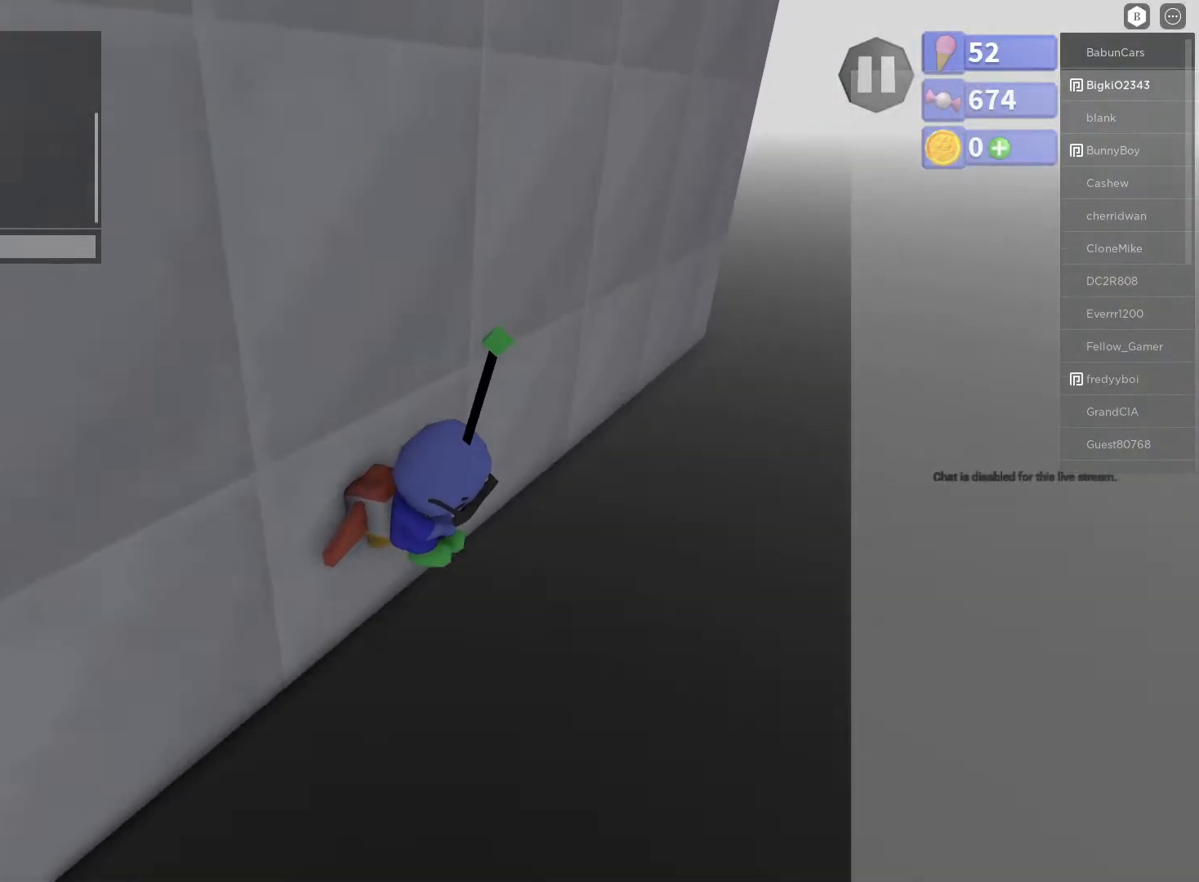
{"buttons": [], "left_stick": "center", "right_stick": "center", "events": [[50, "X", "down"], [183, "X", "up"], [383, "left_stick", "center"]]}
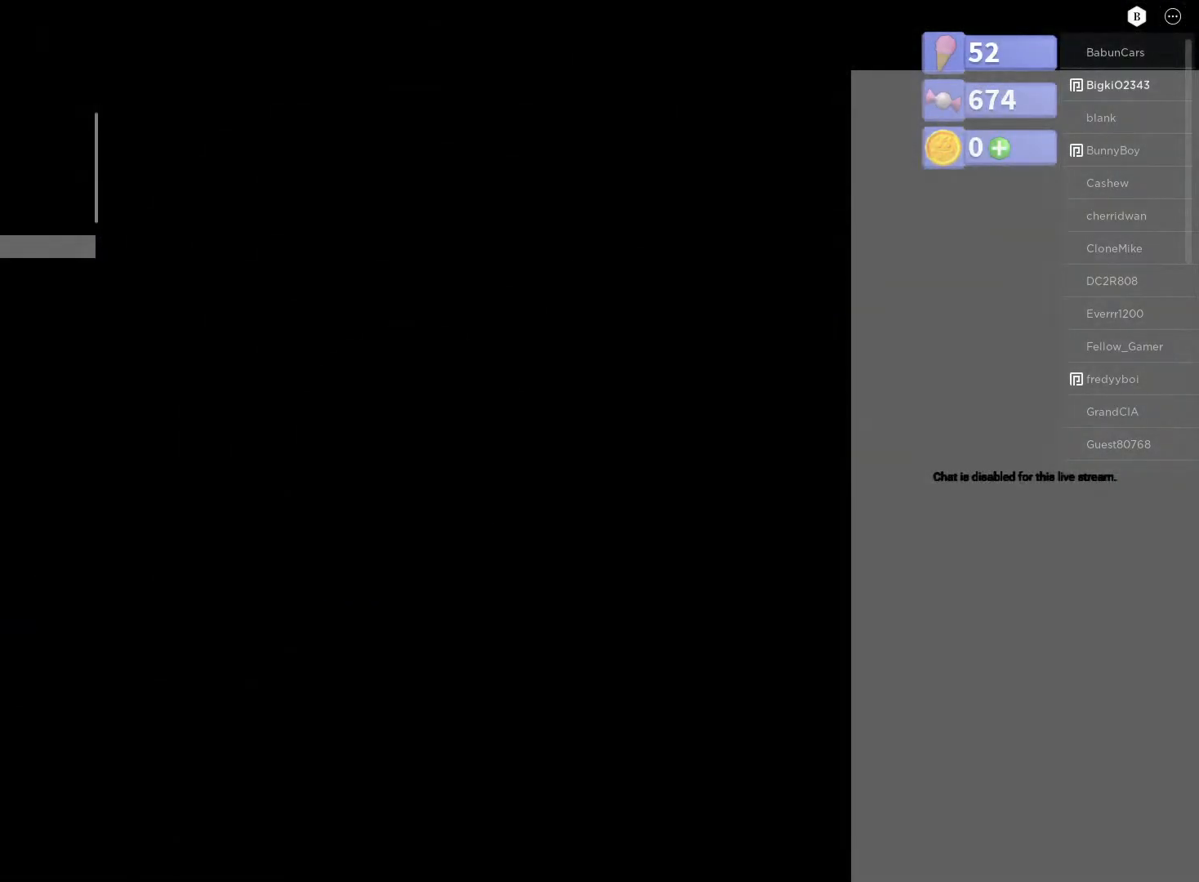
{"buttons": [], "left_stick": "center", "right_stick": "center", "events": []}
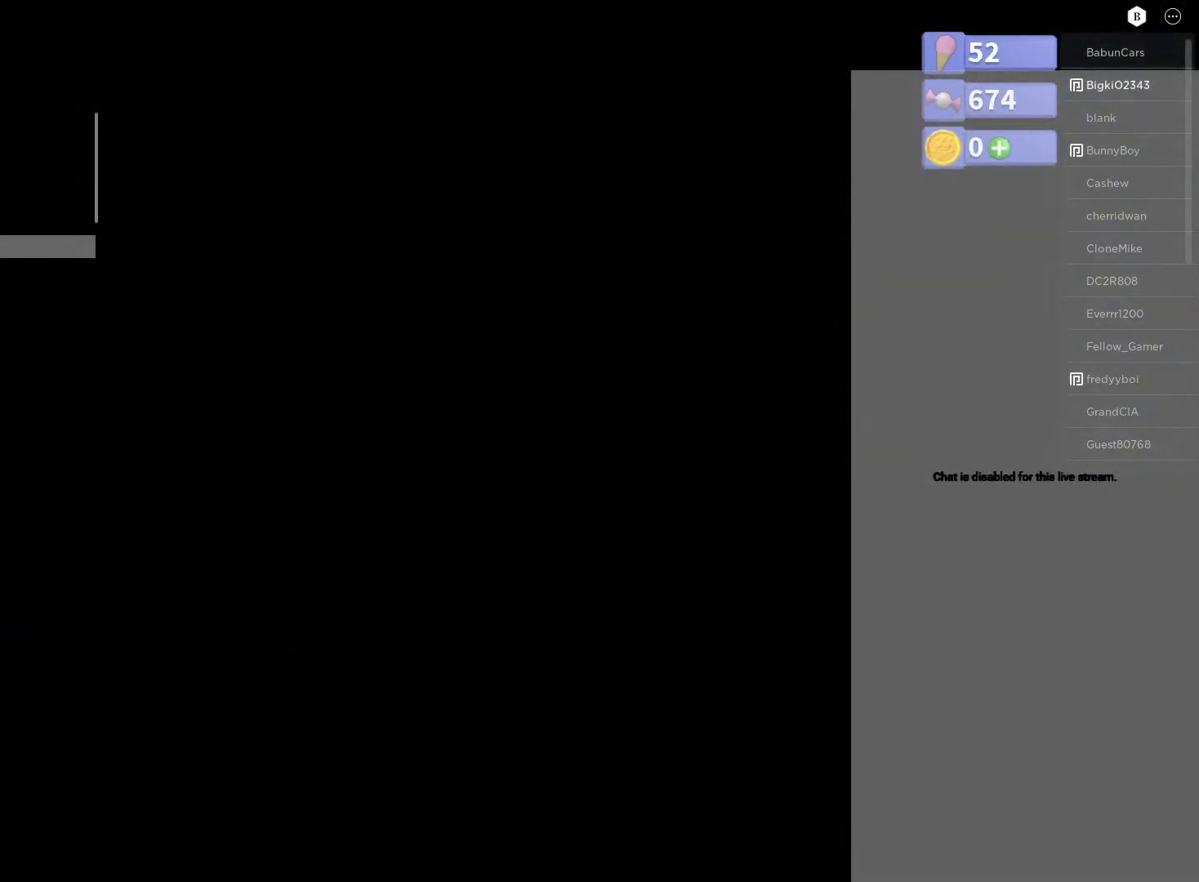
{"buttons": [], "left_stick": "center", "right_stick": "center", "events": []}
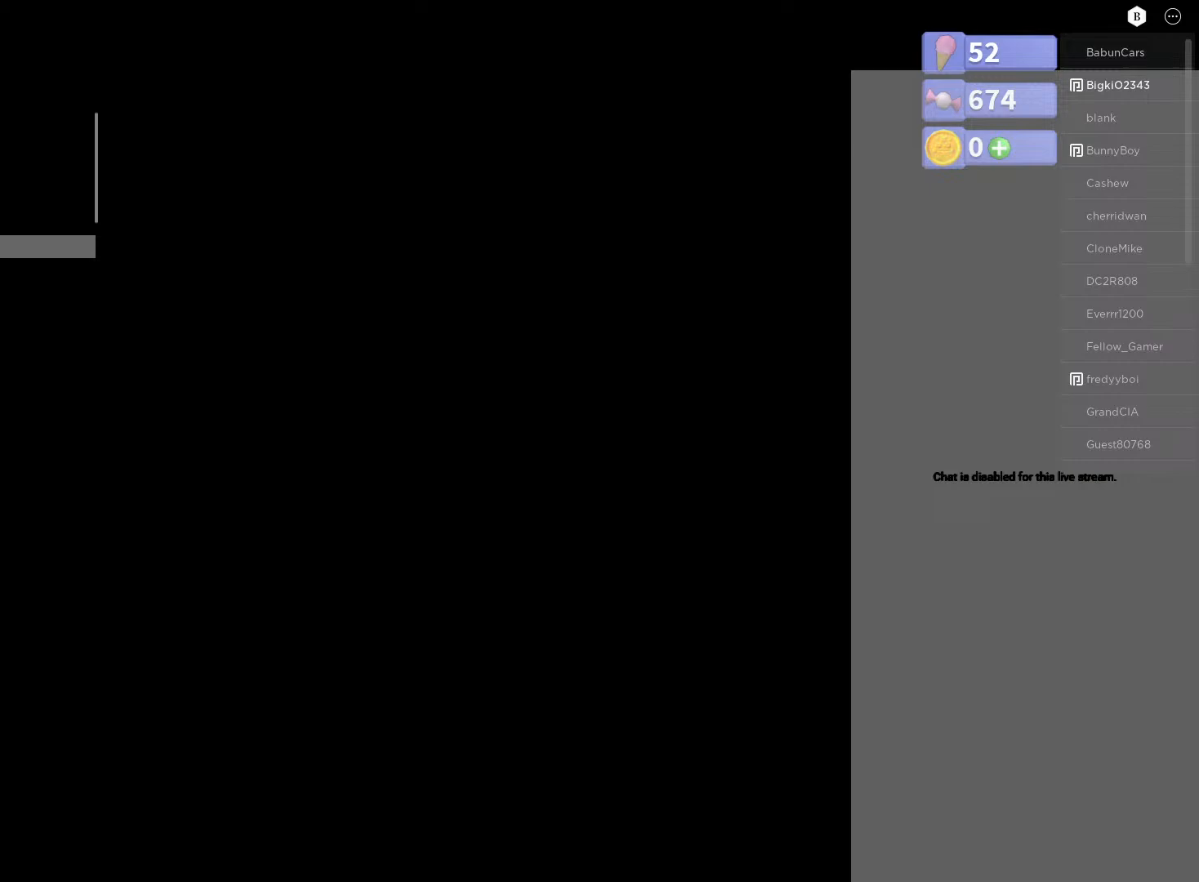
{"buttons": [], "left_stick": "center", "right_stick": "center", "events": []}
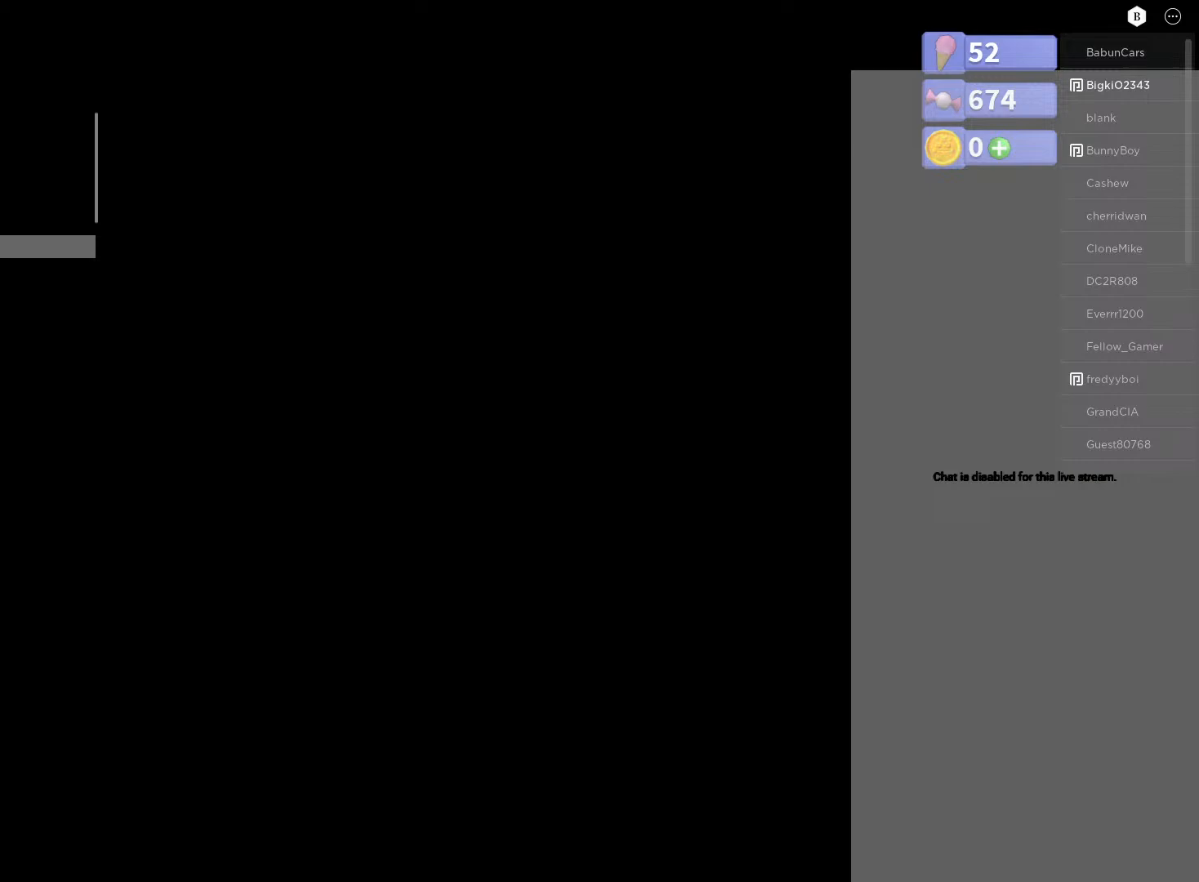
{"buttons": [], "left_stick": "center", "right_stick": "center", "events": []}
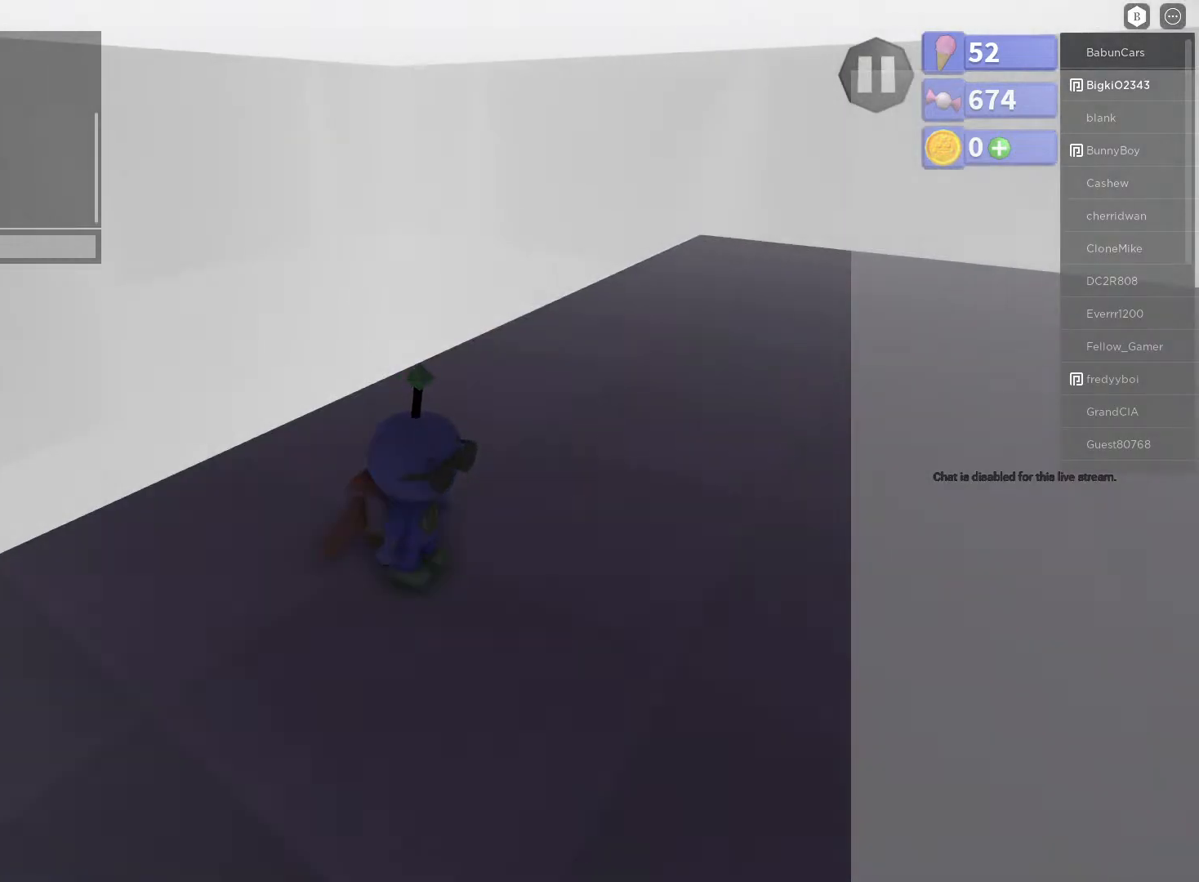
{"buttons": [], "left_stick": "center", "right_stick": "center", "events": []}
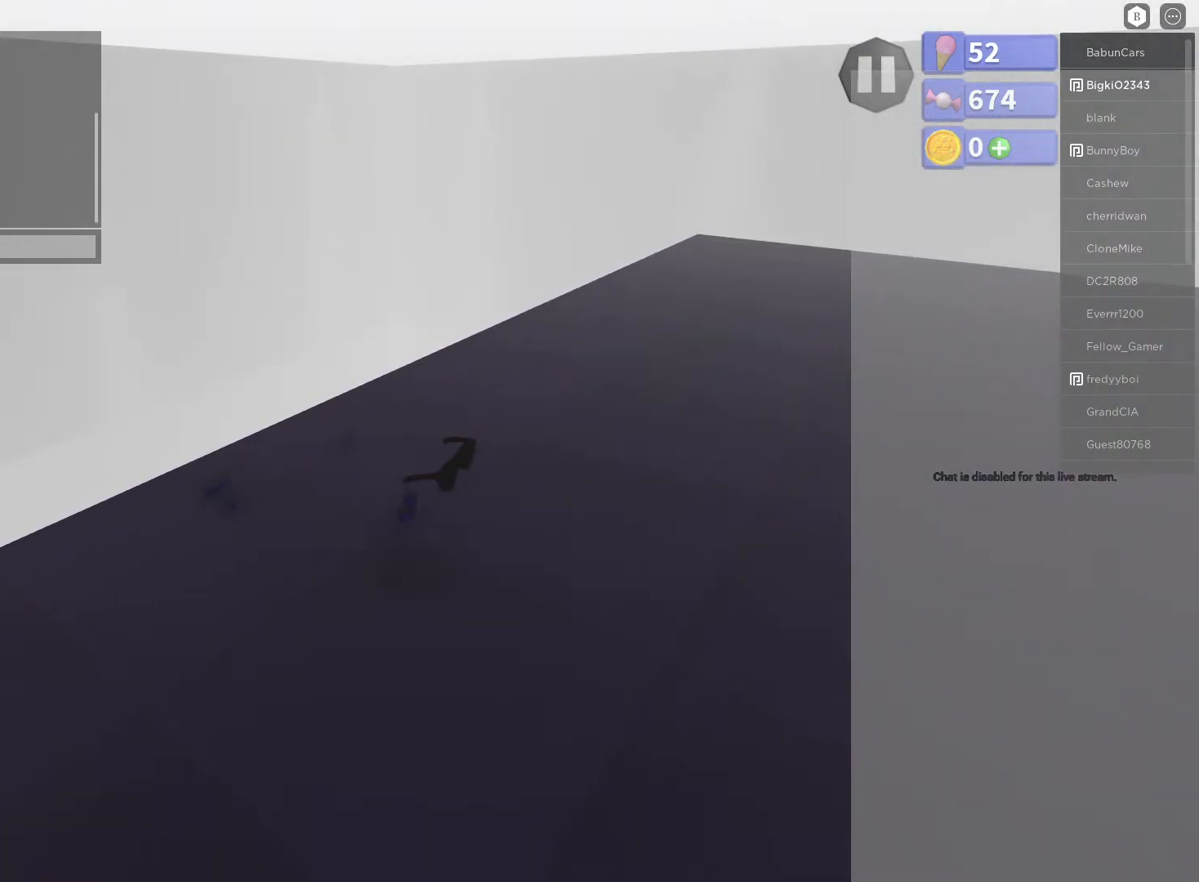
{"buttons": [], "left_stick": "center", "right_stick": "center", "events": []}
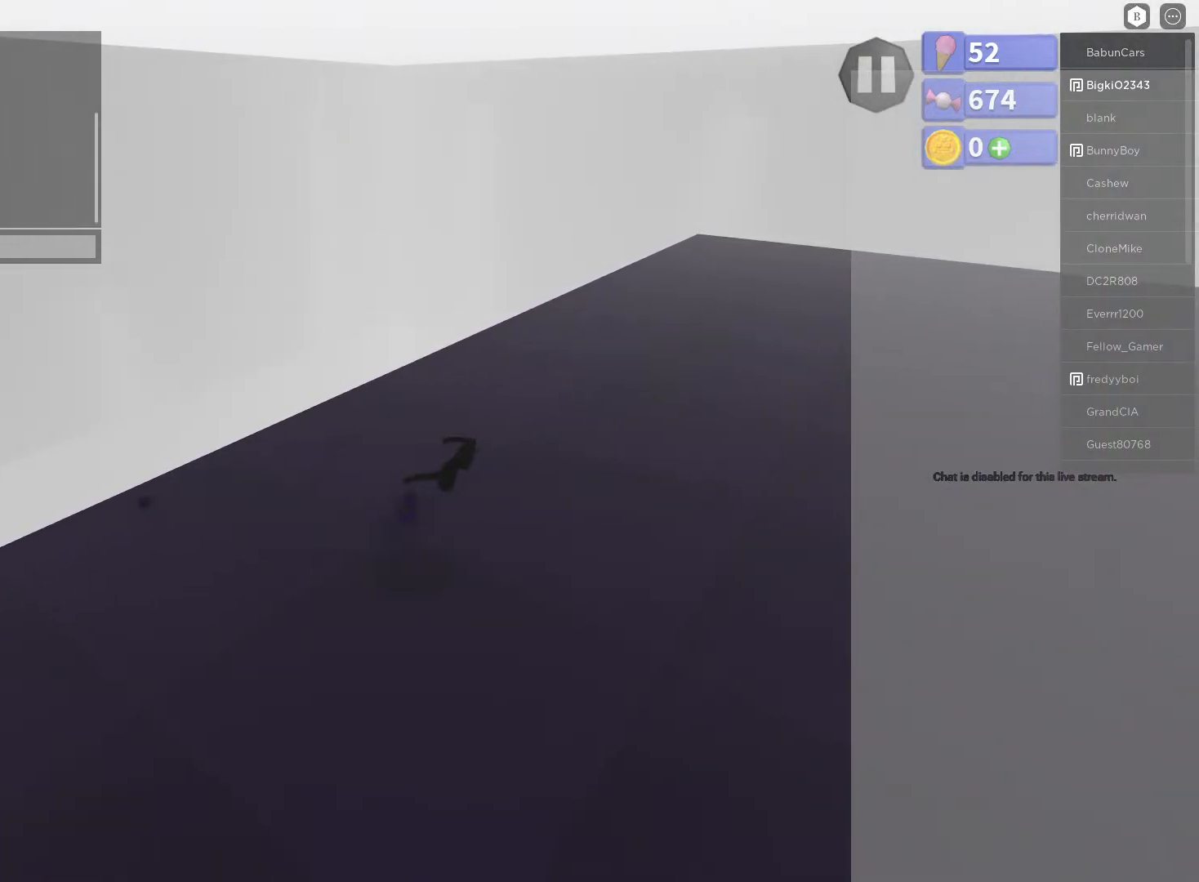
{"buttons": [], "left_stick": "center", "right_stick": "center", "events": [[250, "left_stick", "right"], [433, "left_stick", "center"]]}
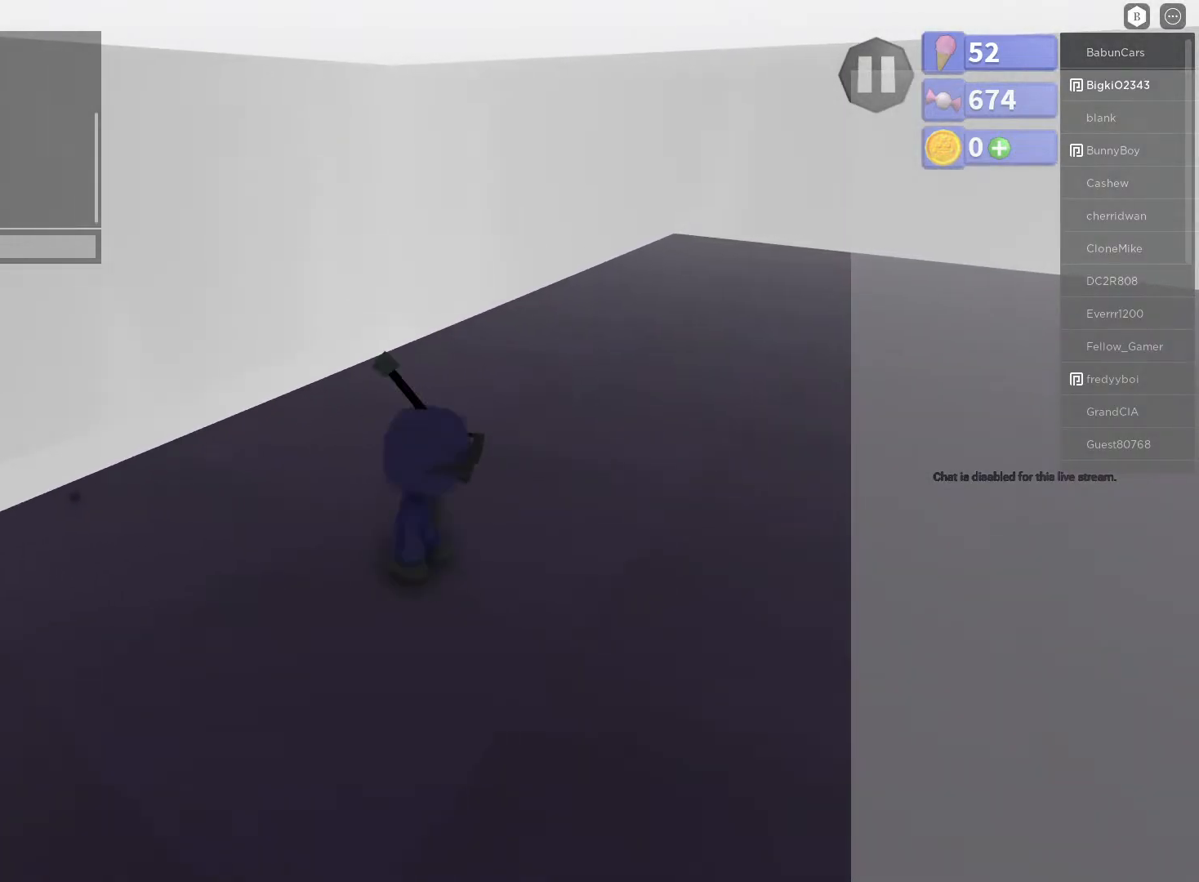
{"buttons": [], "left_stick": "center", "right_stick": "center", "events": [[67, "right_stick", "right"], [450, "right_stick", "center"]]}
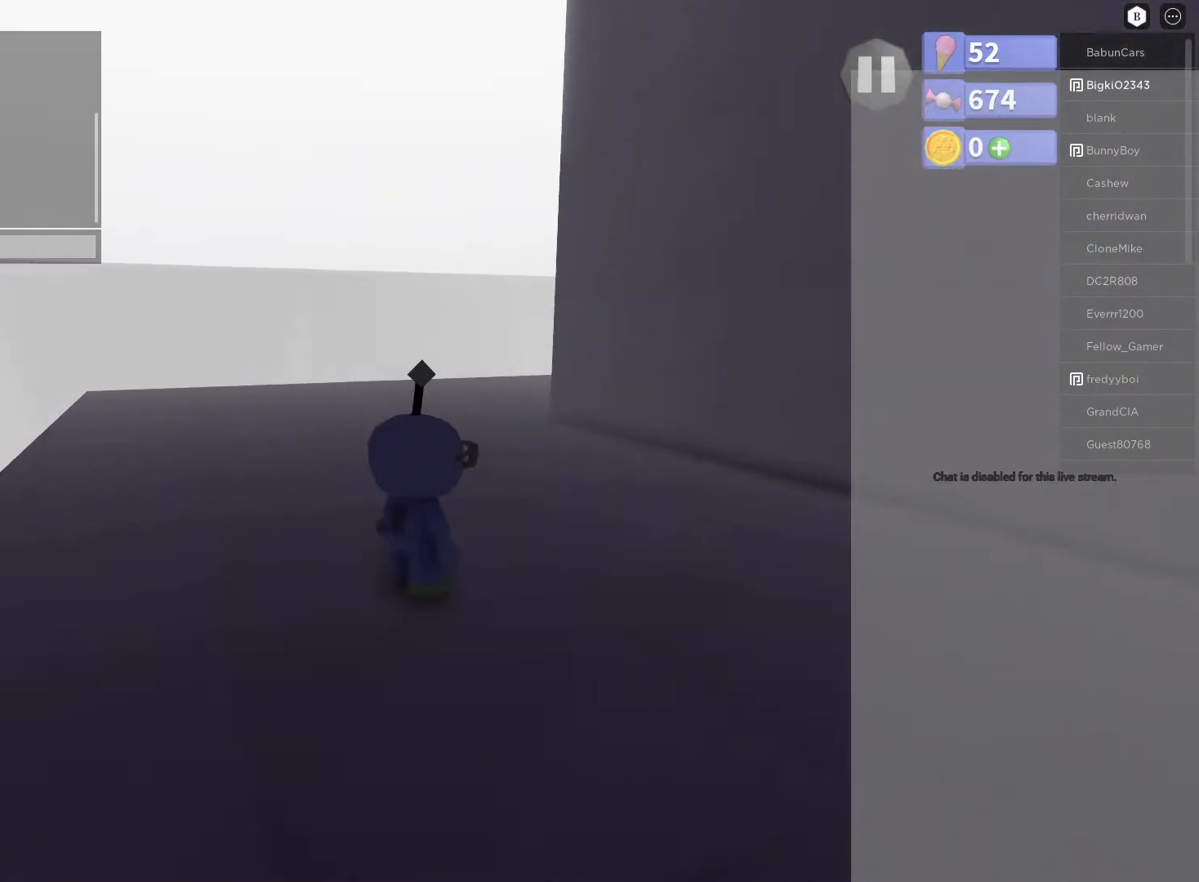
{"buttons": [], "left_stick": "center", "right_stick": "center", "events": [[67, "right_stick", "right"], [350, "right_stick", "center"]]}